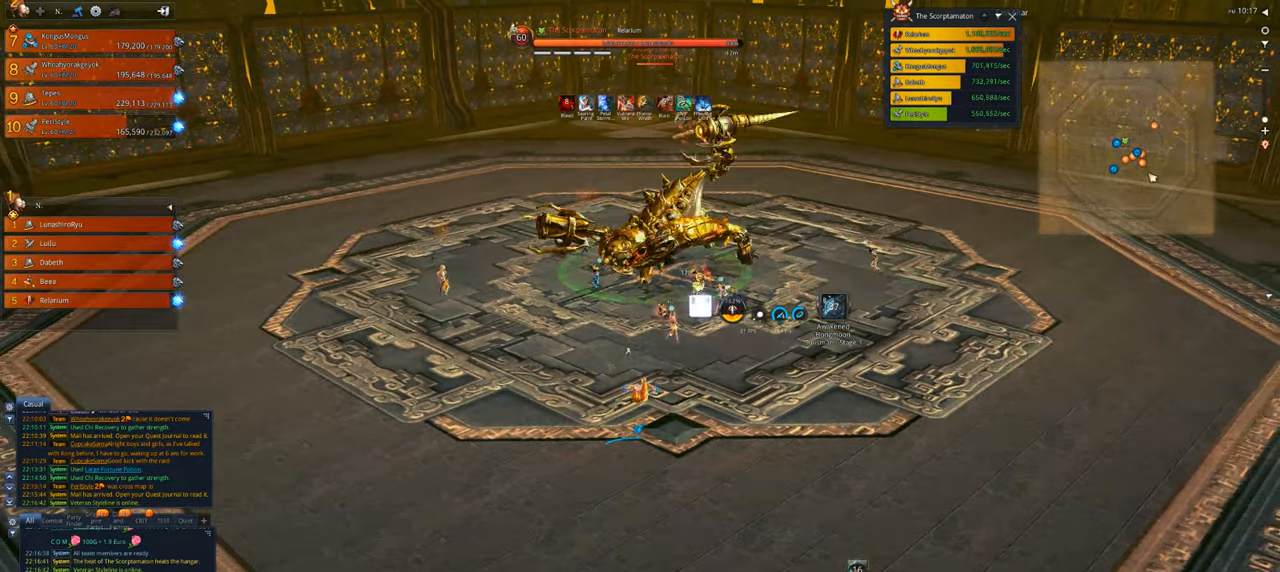
Gameplay with keyboard and mouse; each line is a JSON object with the keys and mouse buttons held at the frame after it. "events" lists presses ("down") and releases ("up") of "1", "2", "3", "4", "5", "a", "alt", "c", "caps_lock", "ctrl", "d", "e", "f", "g", "q", "r", "s", "shift", "space", "t", "tab", "v", "w", "x", "z", "mouse_left", "mouse_wheel" and "mouse_right" between this image and that frame as [ms after this image, input, new state], when the widget could be followed in between. "mouse_left", "mouse_wheel", "mouse_right" = the "left", "wheel", "right" buttons of the "mouse" list. No other keys are recorded. "wheel" means that the mouse wheel is clicked or scrolled. Not read: mouse_move.
{"keys": ["w"], "mouse": [], "events": [[34, "w", "down"], [234, "1", "down"], [400, "1", "up"]]}
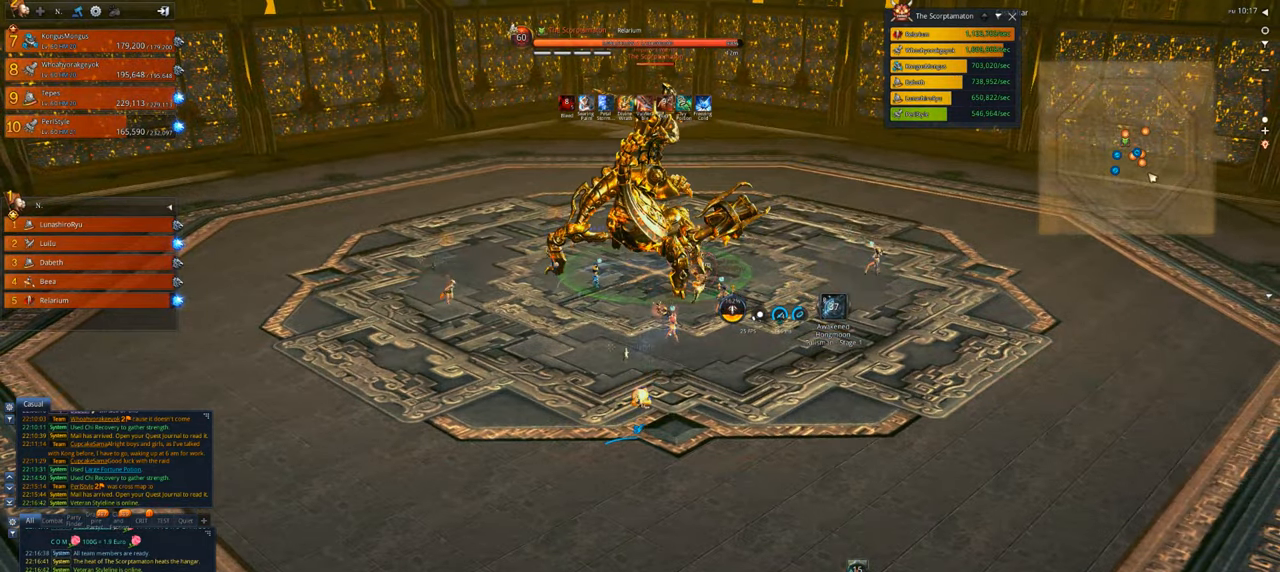
{"keys": ["w"], "mouse": [], "events": []}
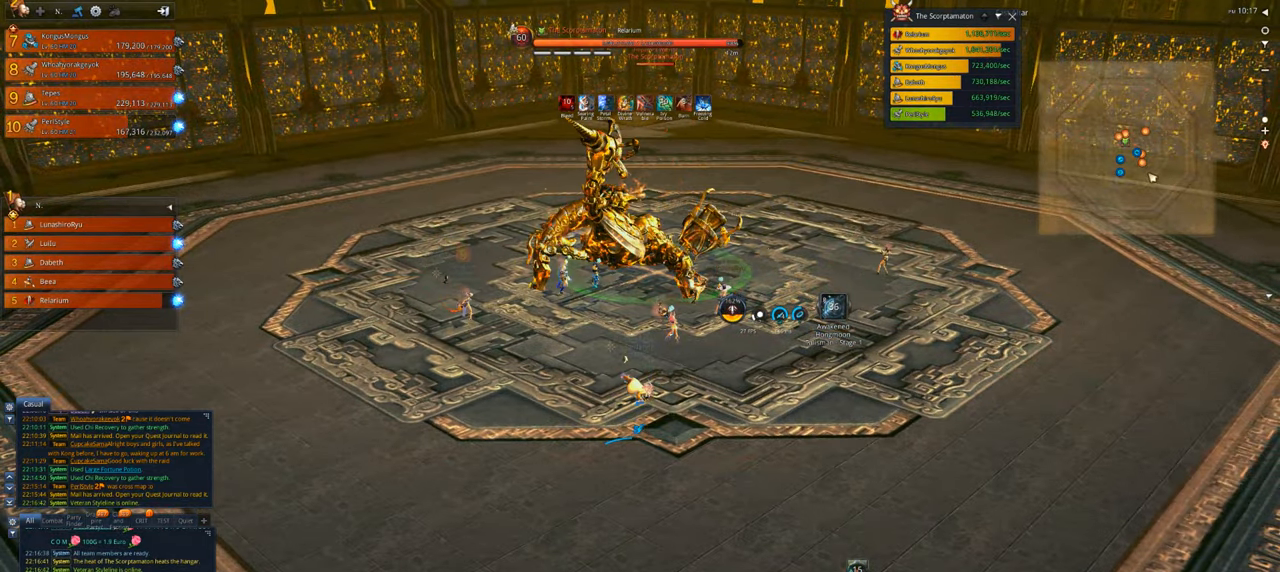
{"keys": ["2", "w"], "mouse": [], "events": [[200, "1", "down"], [334, "1", "up"], [434, "2", "down"]]}
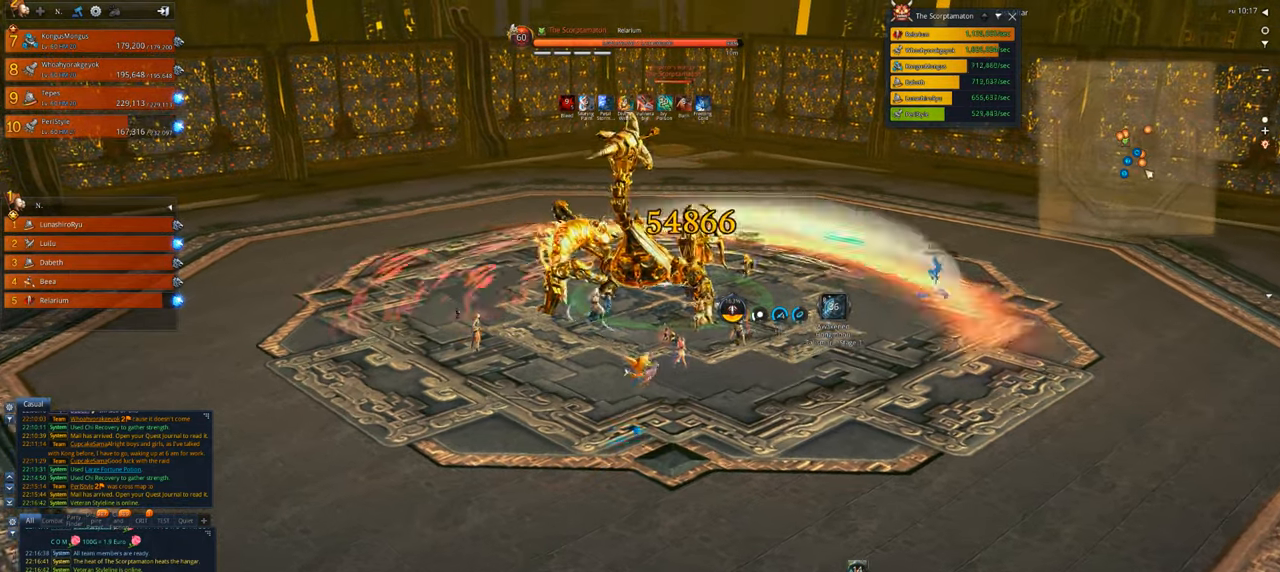
{"keys": ["4", "w"], "mouse": [], "events": [[34, "2", "up"], [134, "2", "down"], [267, "2", "up"], [367, "4", "down"]]}
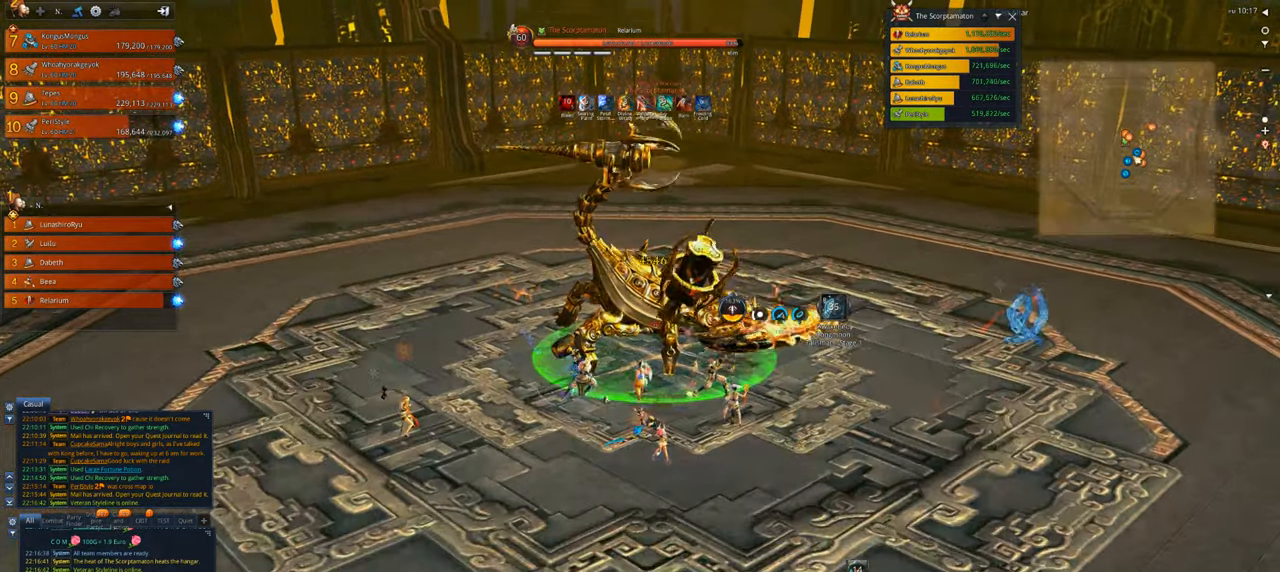
{"keys": ["x"], "mouse": [], "events": [[34, "4", "up"], [100, "4", "down"], [200, "4", "up"], [200, "w", "up"], [234, "x", "down"], [334, "x", "up"], [467, "x", "down"]]}
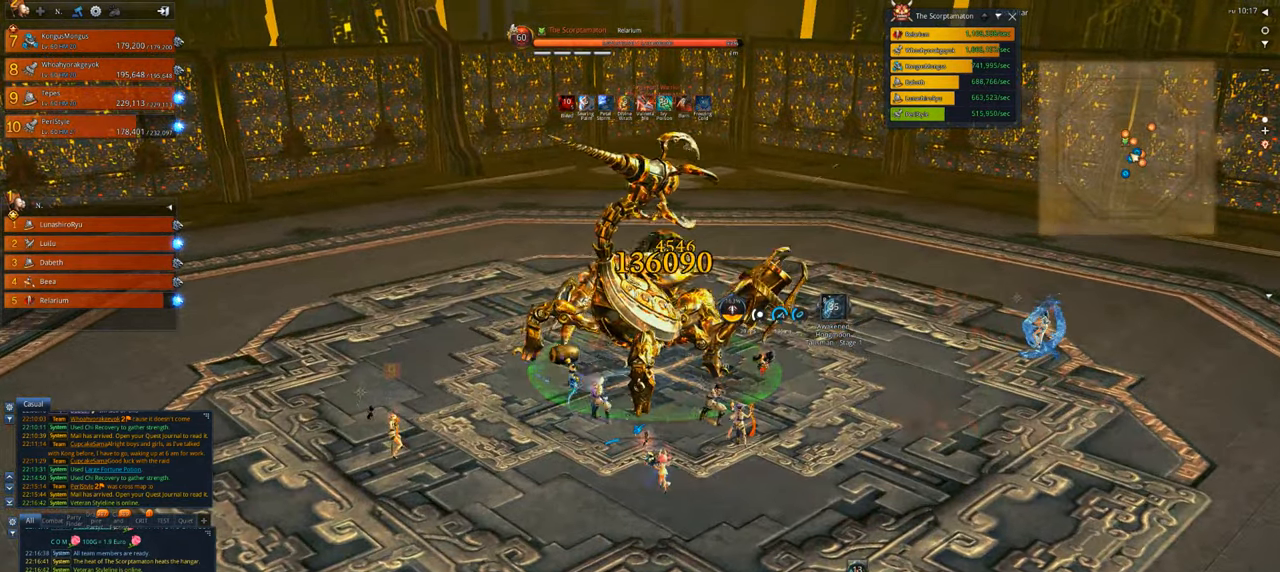
{"keys": [], "mouse": ["right"], "events": [[34, "x", "up"], [67, "x", "down"], [167, "s", "down"], [167, "x", "up"], [267, "x", "down"], [334, "x", "up"], [400, "mouse_right", "down"], [434, "s", "up"]]}
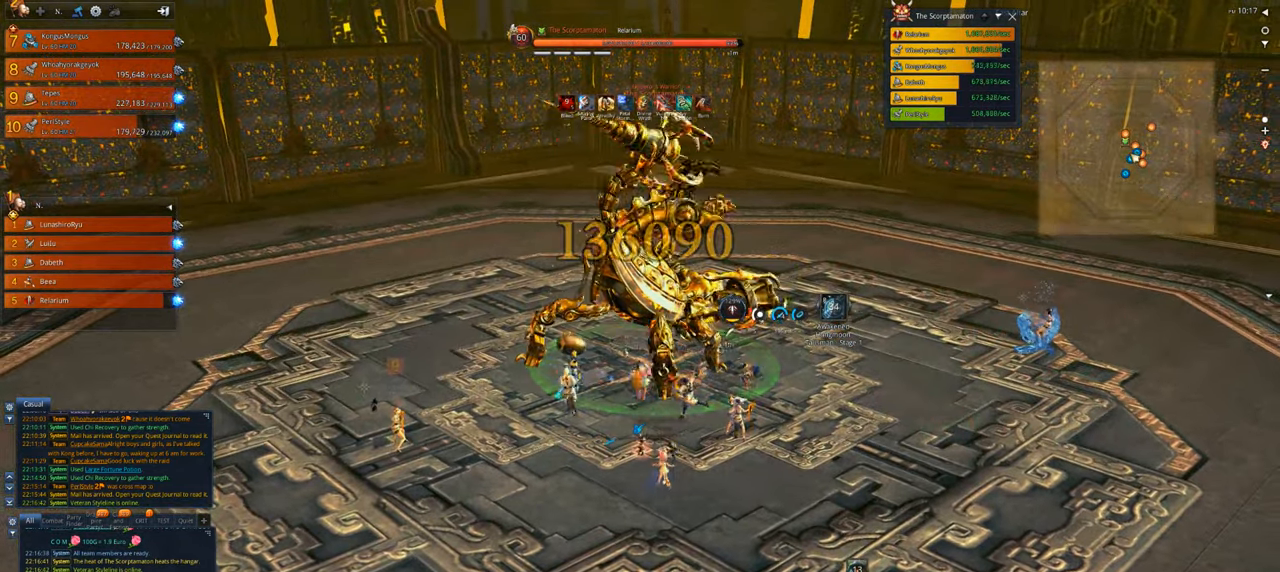
{"keys": [], "mouse": ["right"], "events": []}
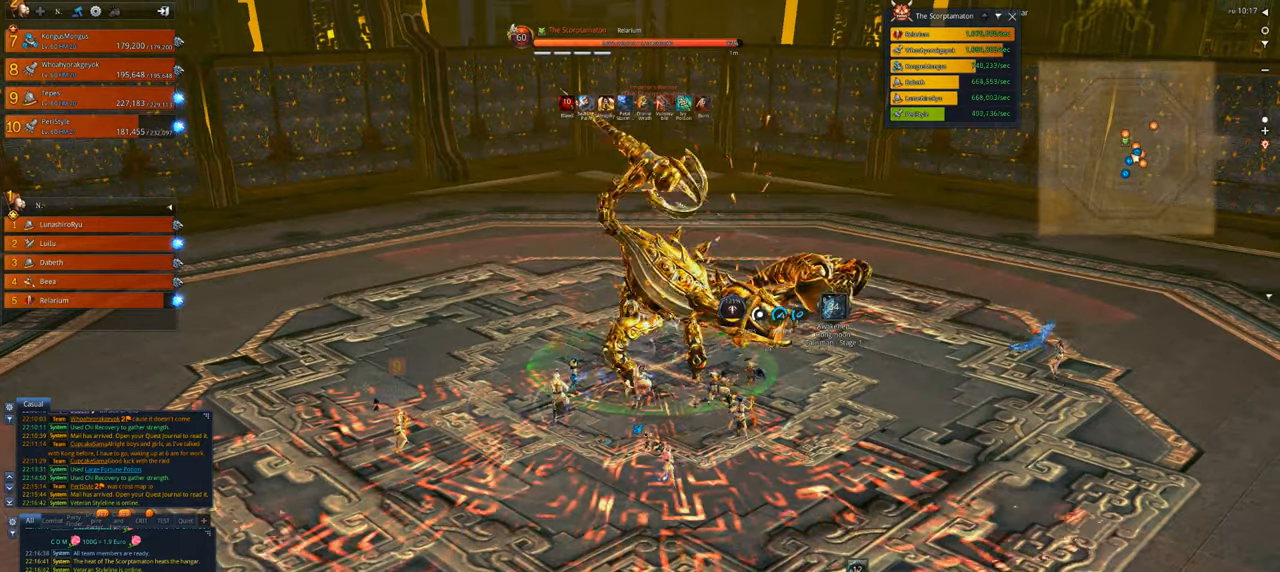
{"keys": ["d"], "mouse": [], "events": [[200, "d", "down"], [367, "e", "down"], [434, "mouse_right", "up"], [467, "e", "up"]]}
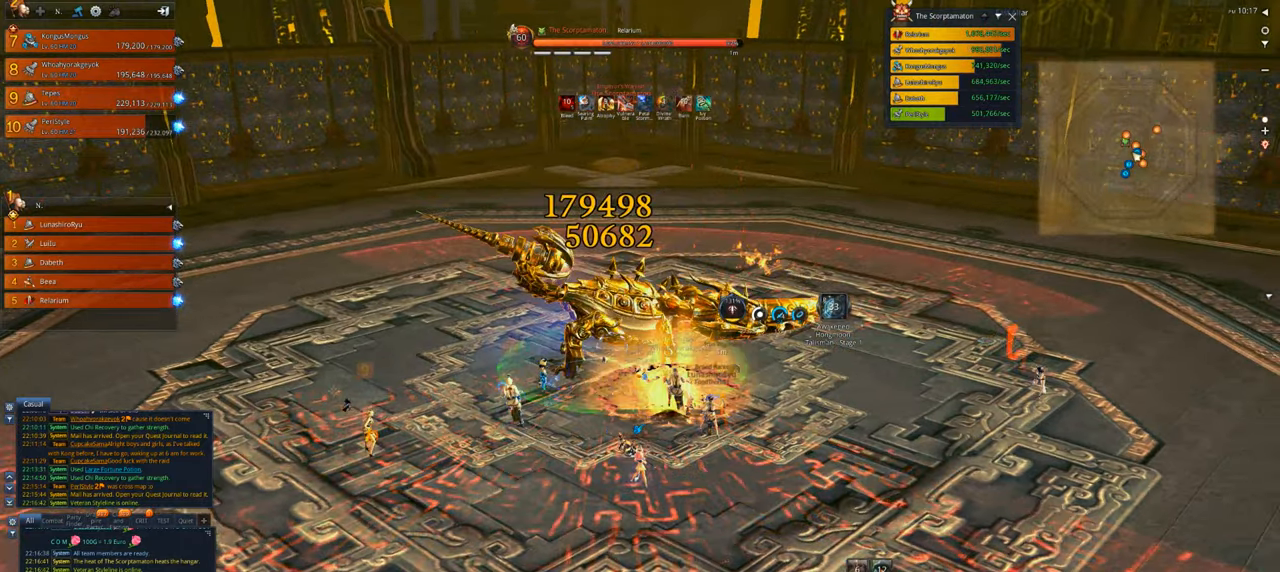
{"keys": [], "mouse": ["right"], "events": [[67, "d", "up"], [67, "e", "down"], [100, "e", "up"], [167, "e", "down"], [267, "e", "up"], [300, "mouse_right", "down"]]}
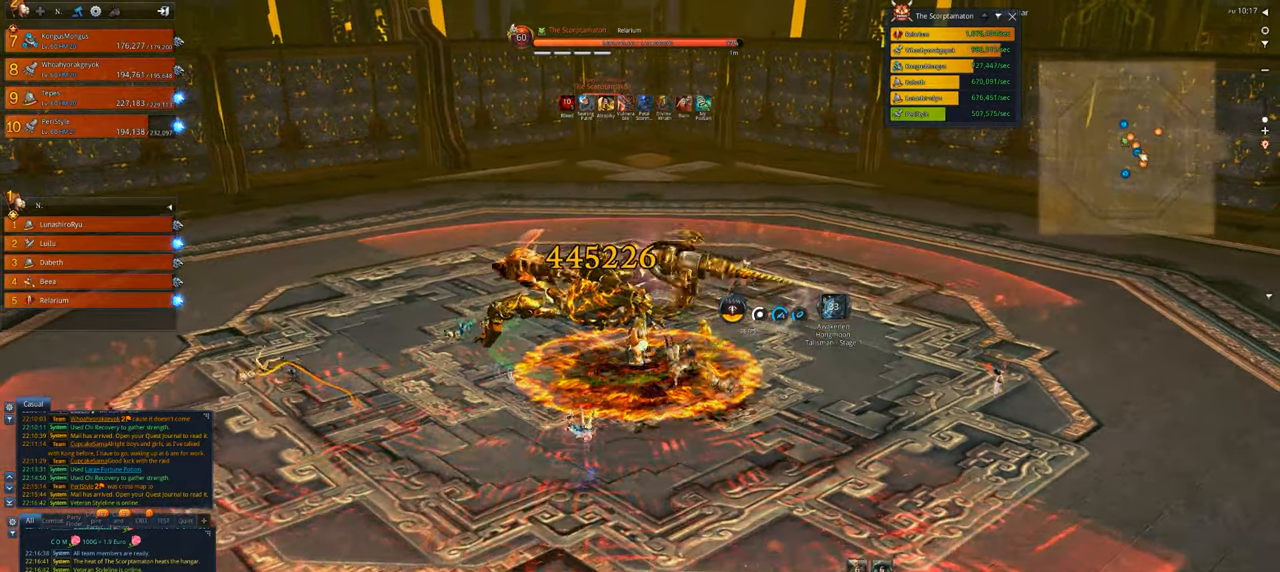
{"keys": [], "mouse": [], "events": [[400, "f", "down"], [400, "mouse_right", "up"], [500, "f", "up"]]}
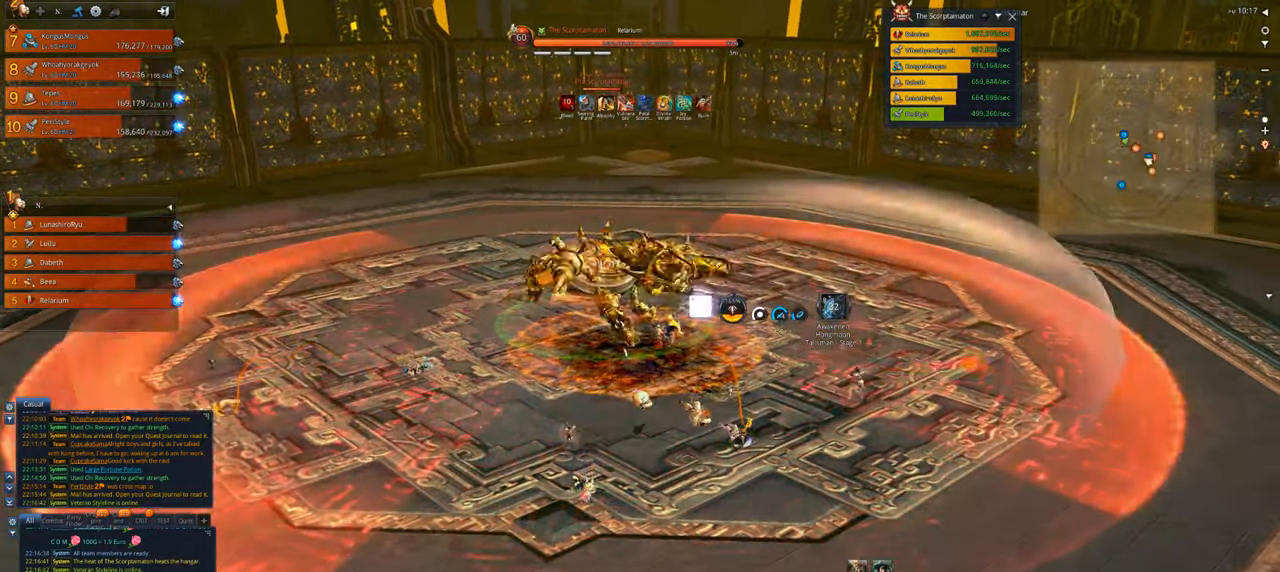
{"keys": ["tab"], "mouse": [], "events": [[200, "f", "down"], [267, "f", "up"], [467, "tab", "down"]]}
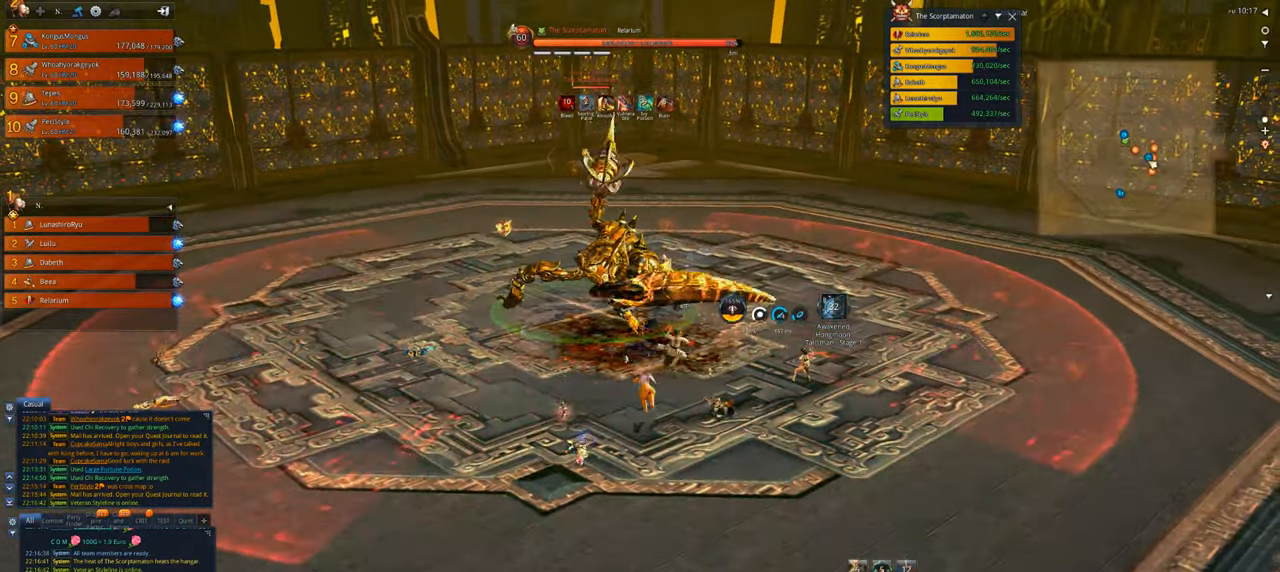
{"keys": ["w"], "mouse": [], "events": [[67, "tab", "up"], [167, "w", "down"], [300, "1", "down"], [434, "1", "up"]]}
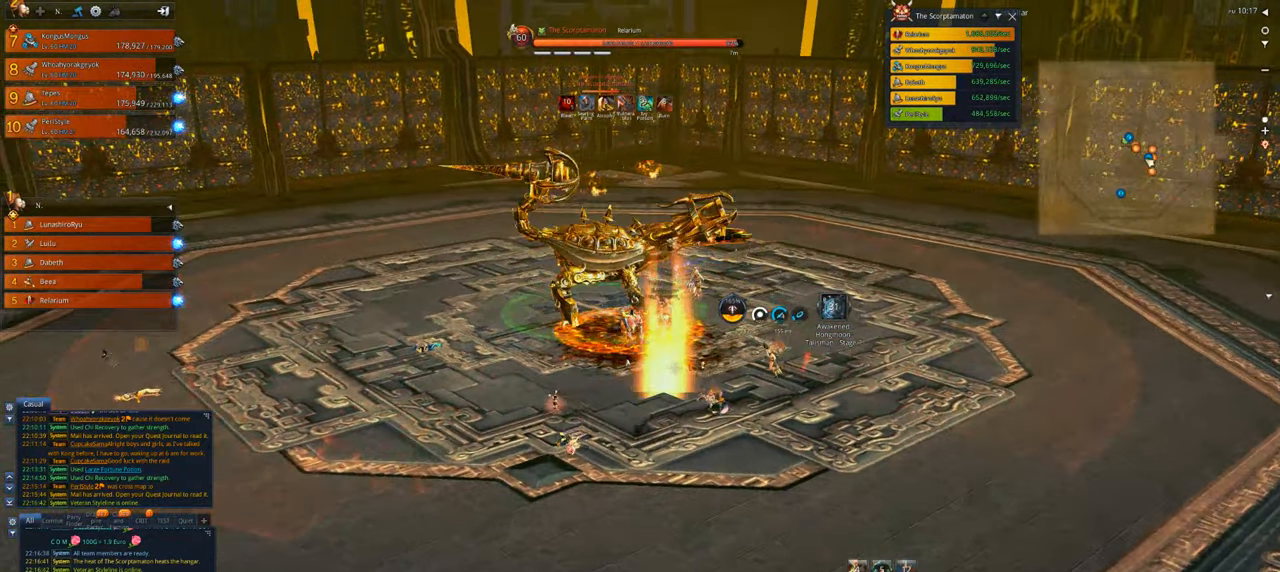
{"keys": [], "mouse": ["right"], "events": [[34, "2", "down"], [167, "2", "up"], [367, "mouse_right", "down"], [367, "w", "up"]]}
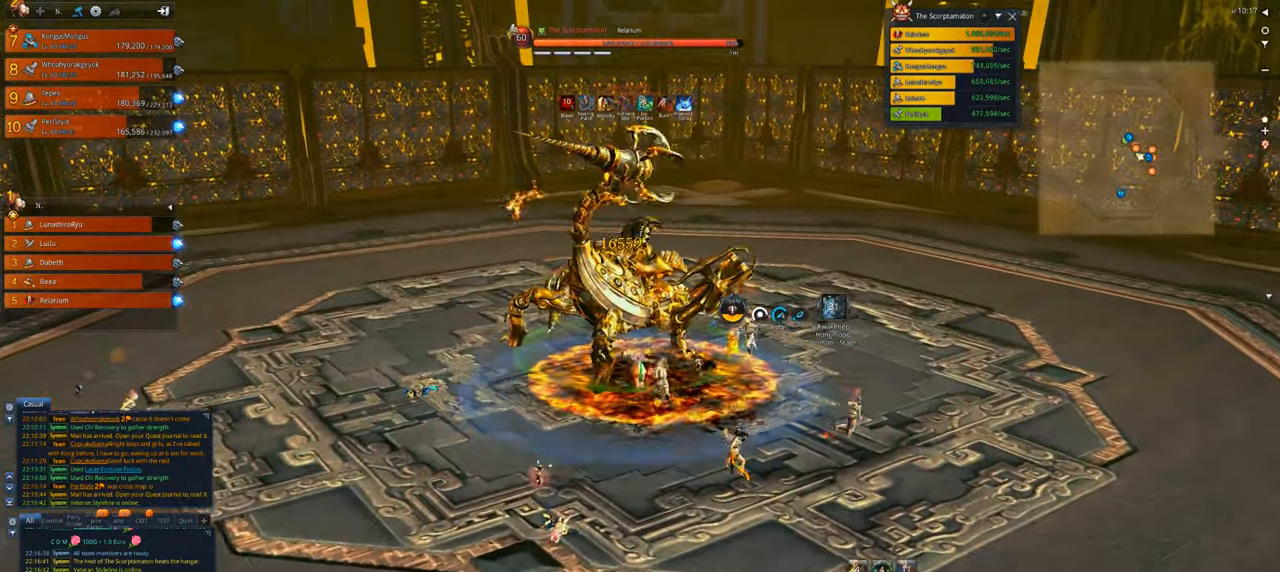
{"keys": ["4"], "mouse": ["right"], "events": [[334, "s", "down"], [434, "4", "down"], [467, "s", "up"]]}
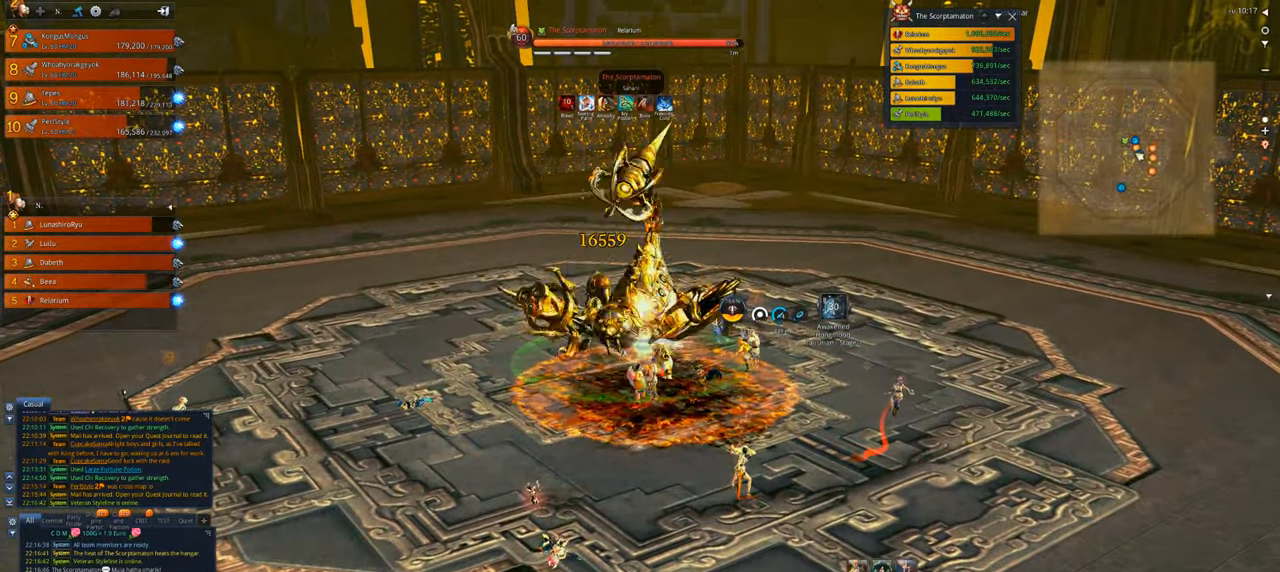
{"keys": ["s"], "mouse": [], "events": [[34, "4", "up"], [34, "mouse_right", "up"], [100, "4", "down"], [200, "4", "up"], [300, "x", "down"], [400, "s", "down"], [434, "x", "up"]]}
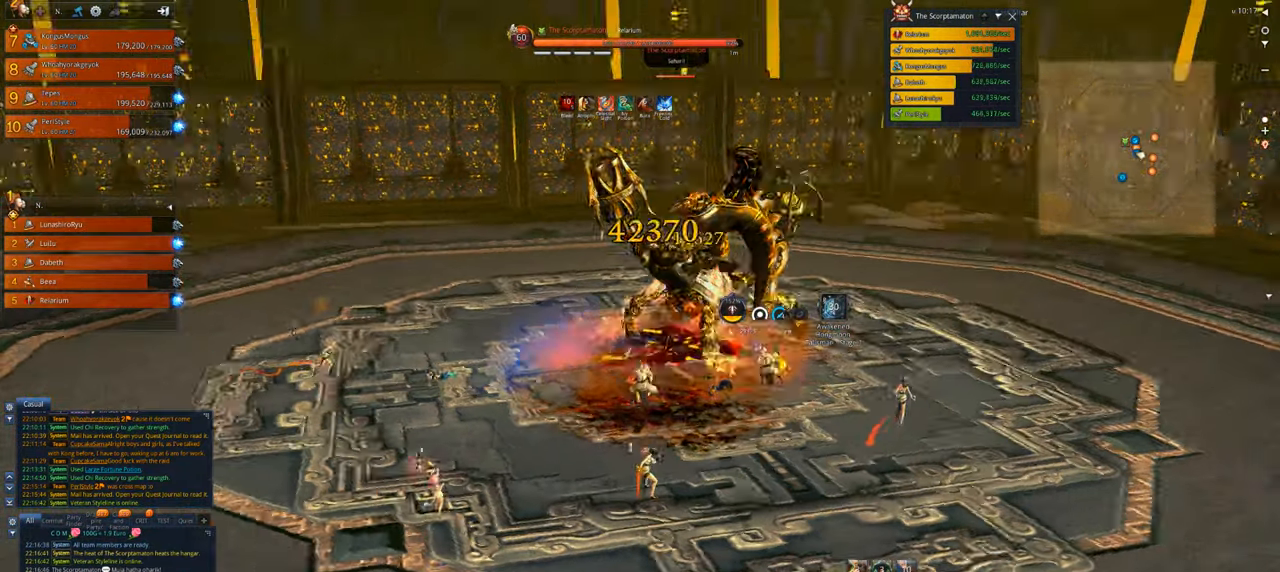
{"keys": ["a"], "mouse": [], "events": [[34, "mouse_right", "down"], [34, "x", "down"], [134, "x", "up"], [234, "x", "down"], [367, "x", "up"], [400, "a", "down"], [467, "mouse_right", "up"], [467, "s", "up"]]}
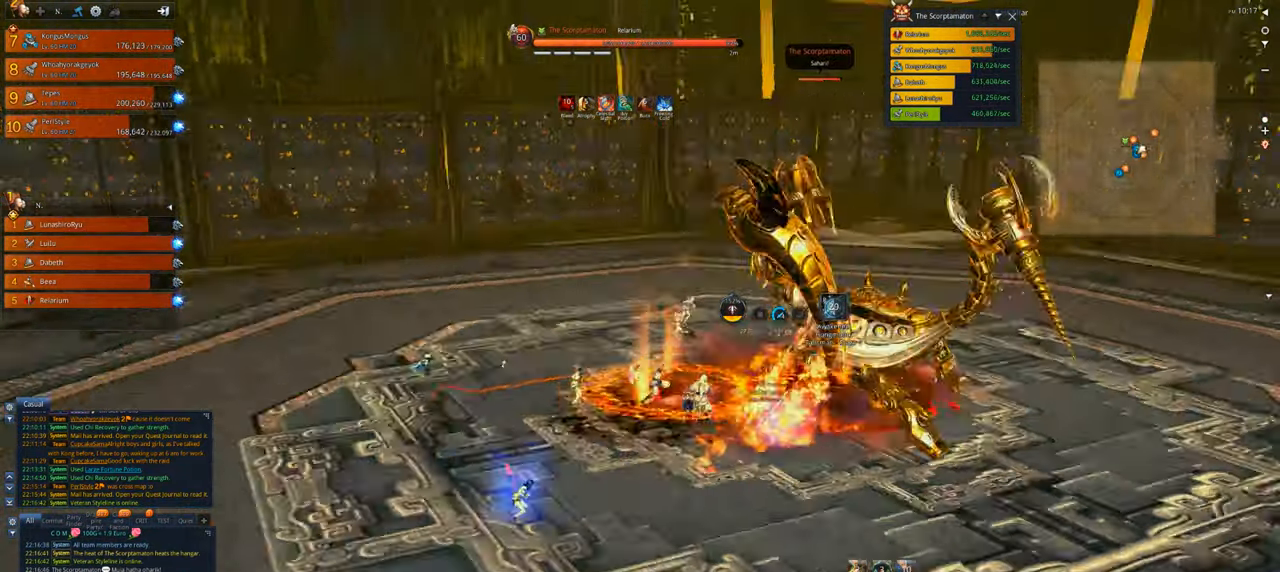
{"keys": ["a"], "mouse": [], "events": []}
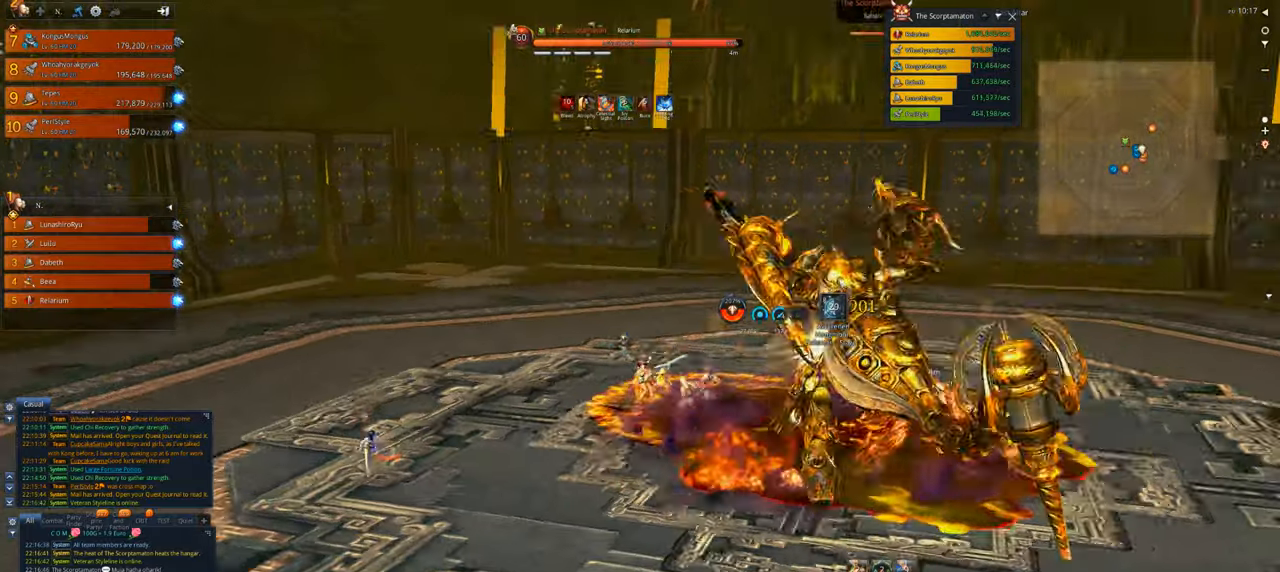
{"keys": ["w"], "mouse": [], "events": [[167, "w", "down"], [267, "a", "up"]]}
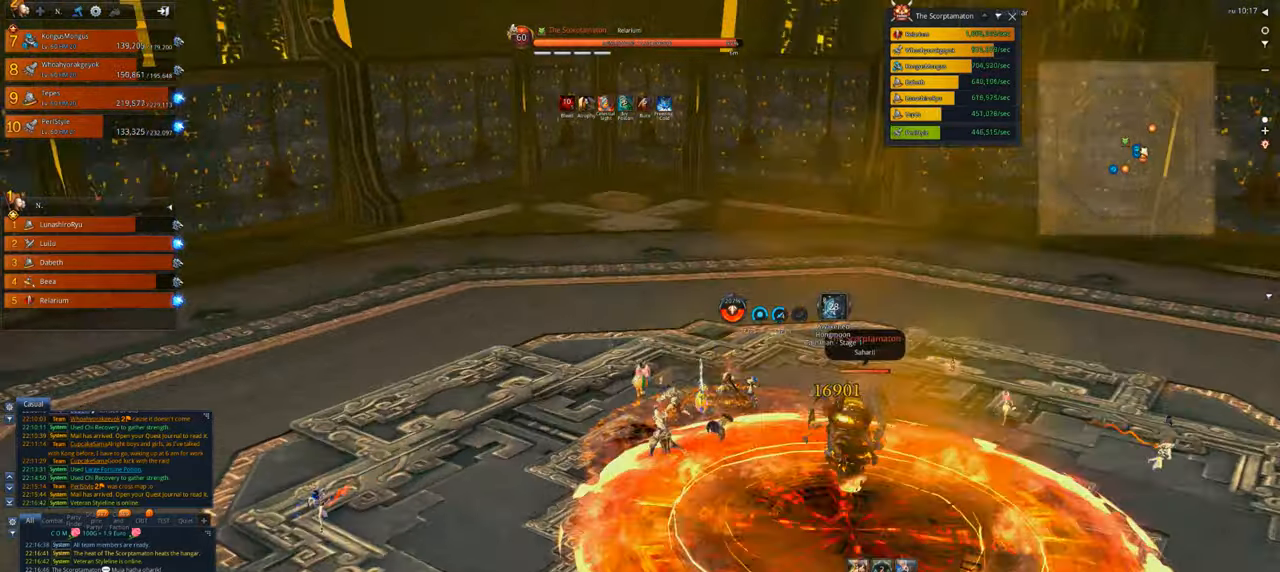
{"keys": ["a", "w"], "mouse": [], "events": [[67, "a", "down"]]}
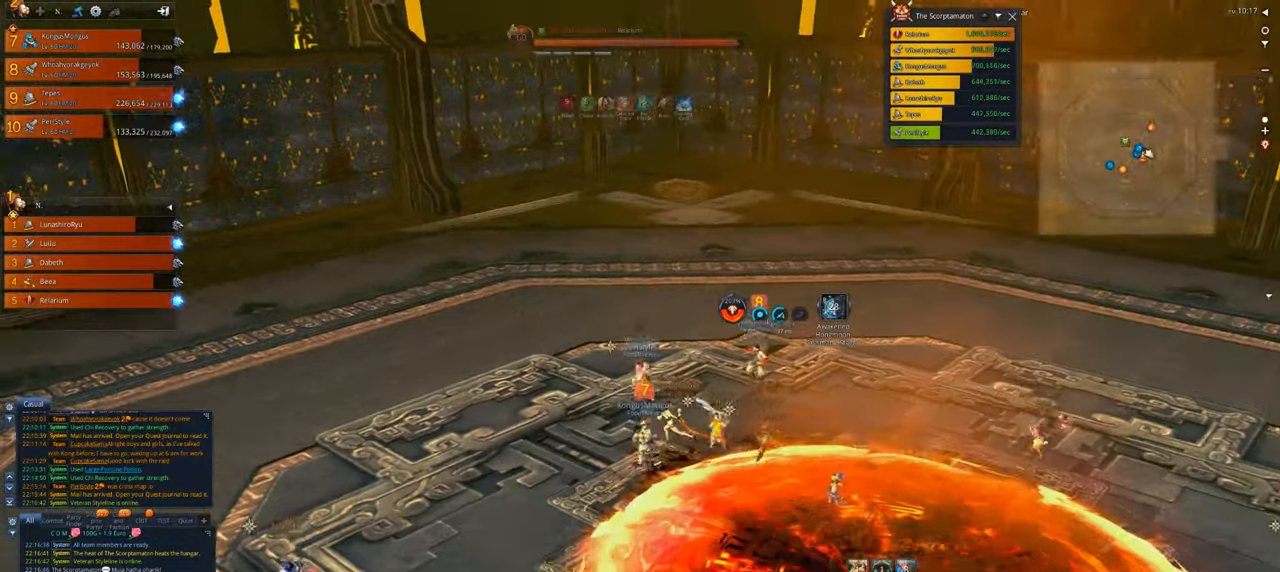
{"keys": ["a", "w"], "mouse": [], "events": []}
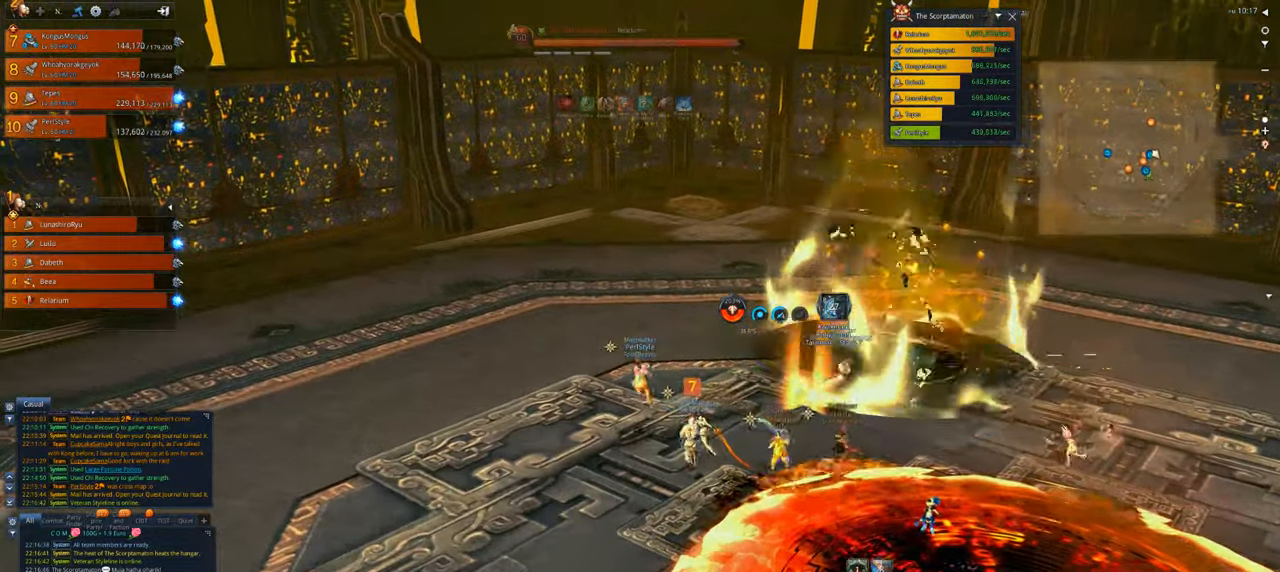
{"keys": ["w"], "mouse": [], "events": [[67, "a", "up"]]}
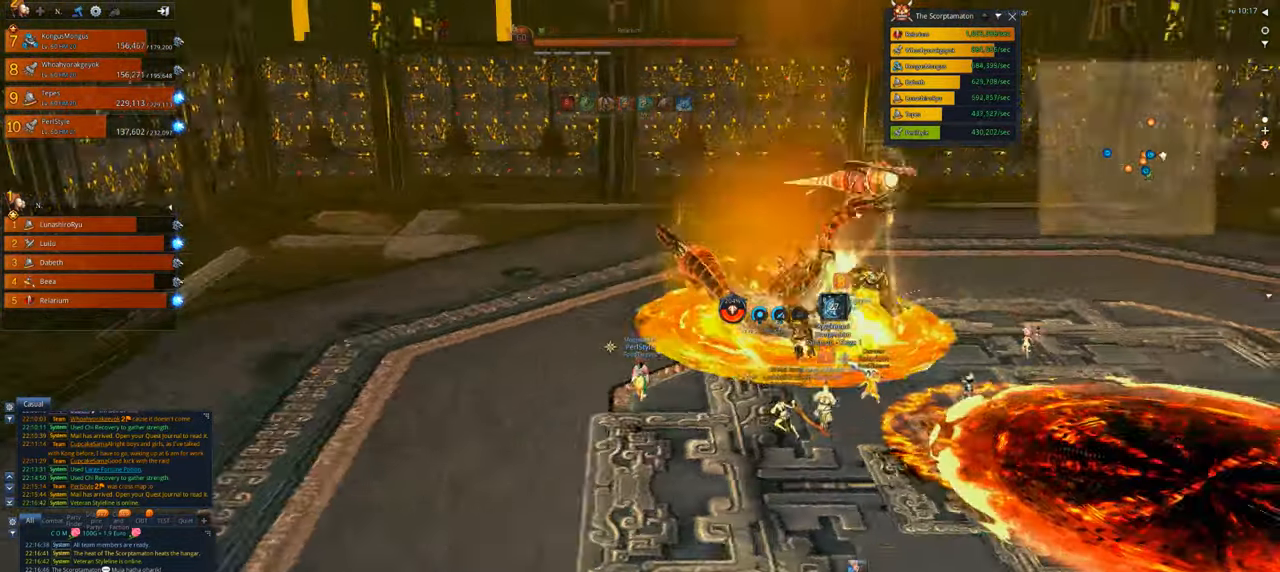
{"keys": ["w"], "mouse": [], "events": [[67, "1", "down"], [167, "1", "up"], [300, "2", "down"], [300, "3", "down"], [367, "3", "up"], [400, "2", "up"]]}
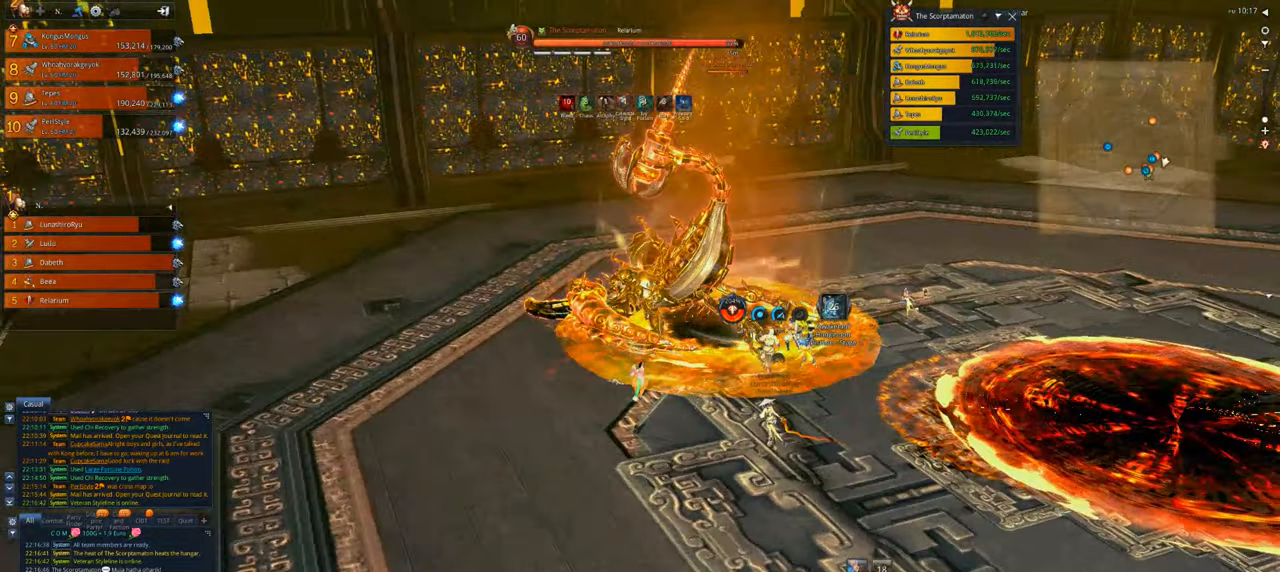
{"keys": [], "mouse": ["right"], "events": [[100, "x", "down"], [234, "x", "up"], [334, "w", "up"], [334, "x", "down"], [367, "mouse_right", "down"], [434, "x", "up"]]}
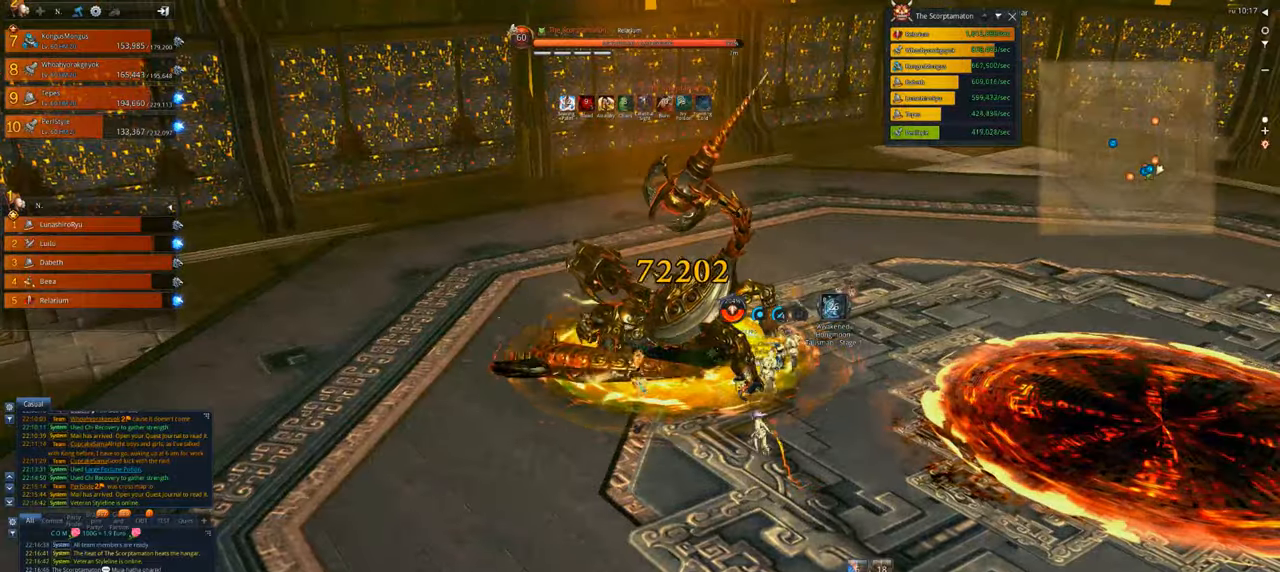
{"keys": [], "mouse": [], "events": [[167, "x", "down"], [267, "mouse_right", "up"], [267, "x", "up"], [334, "x", "down"], [434, "x", "up"]]}
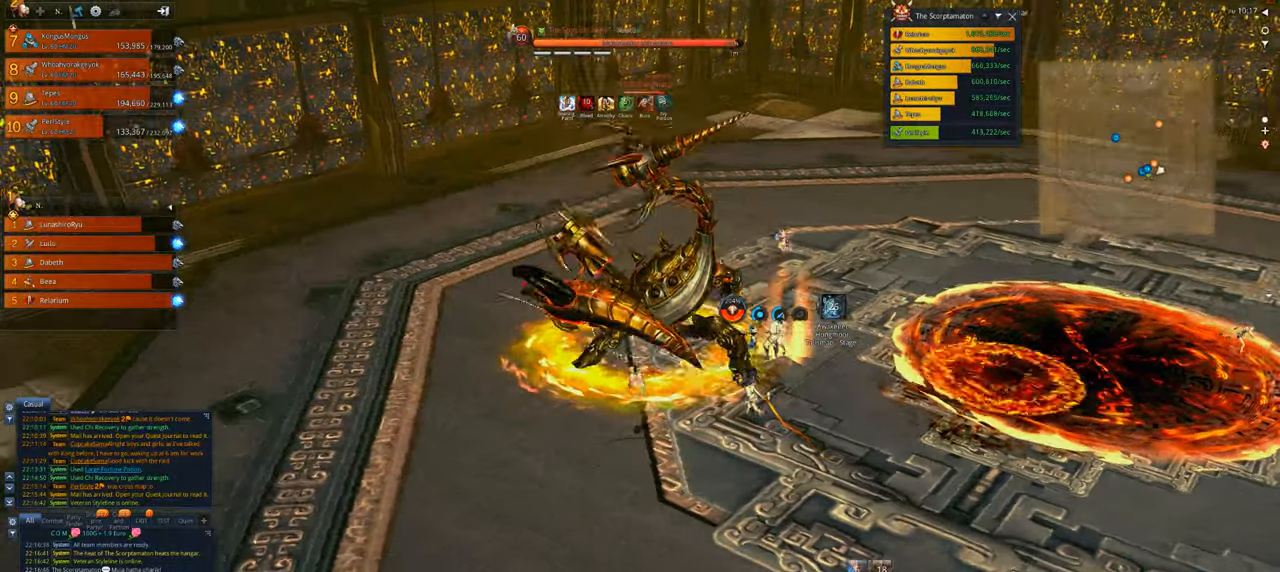
{"keys": [], "mouse": ["right"], "events": [[34, "x", "down"], [67, "x", "up"], [167, "x", "down"], [234, "x", "up"], [367, "x", "down"], [400, "x", "up"], [467, "mouse_right", "down"]]}
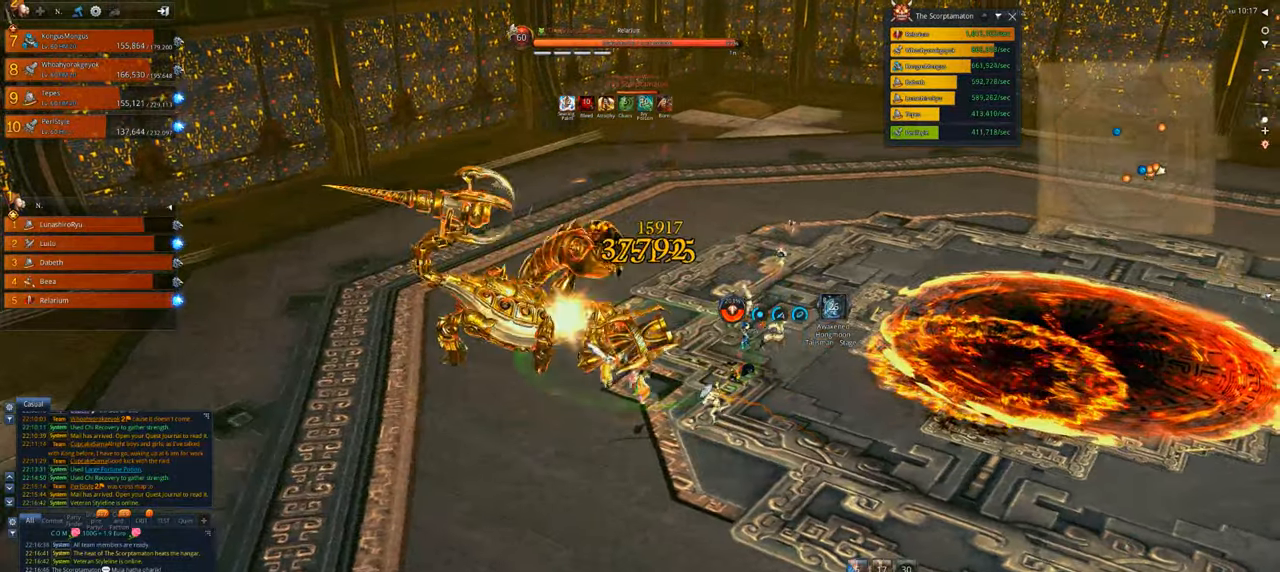
{"keys": ["a"], "mouse": ["right"], "events": [[200, "a", "down"]]}
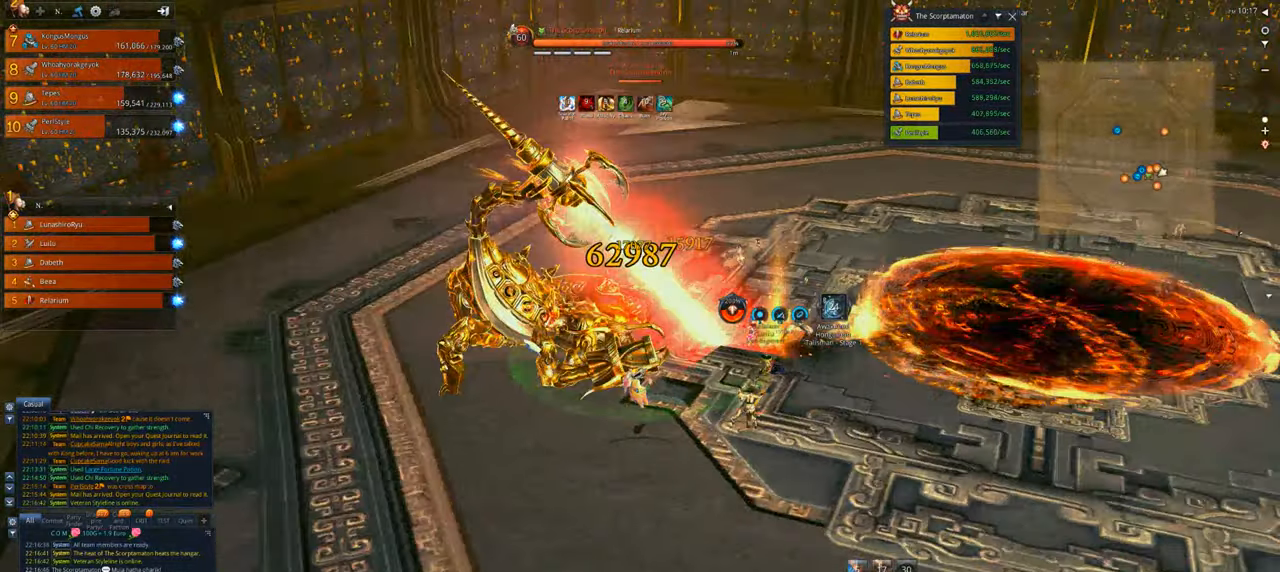
{"keys": [], "mouse": ["right"], "events": [[34, "a", "up"]]}
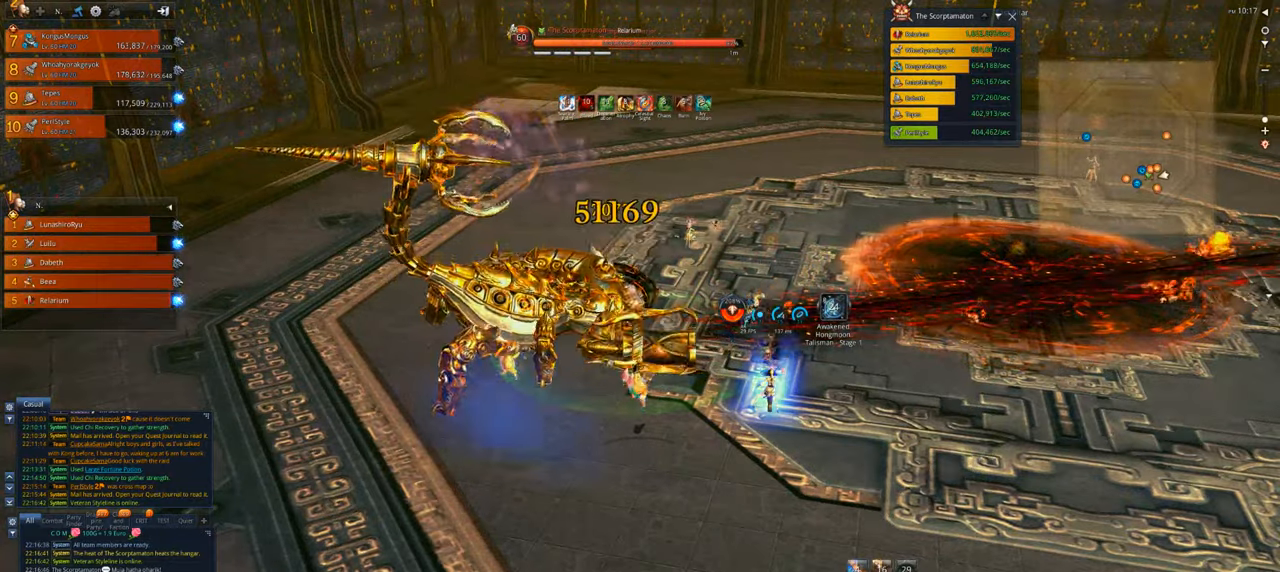
{"keys": [], "mouse": ["right"], "events": []}
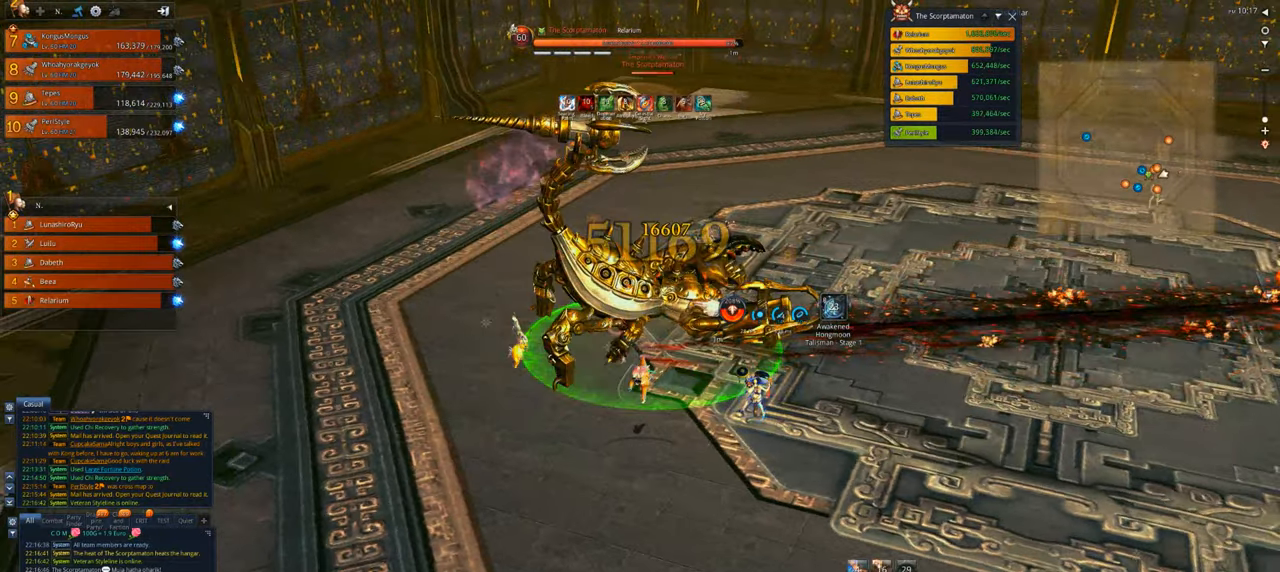
{"keys": [], "mouse": ["right"], "events": []}